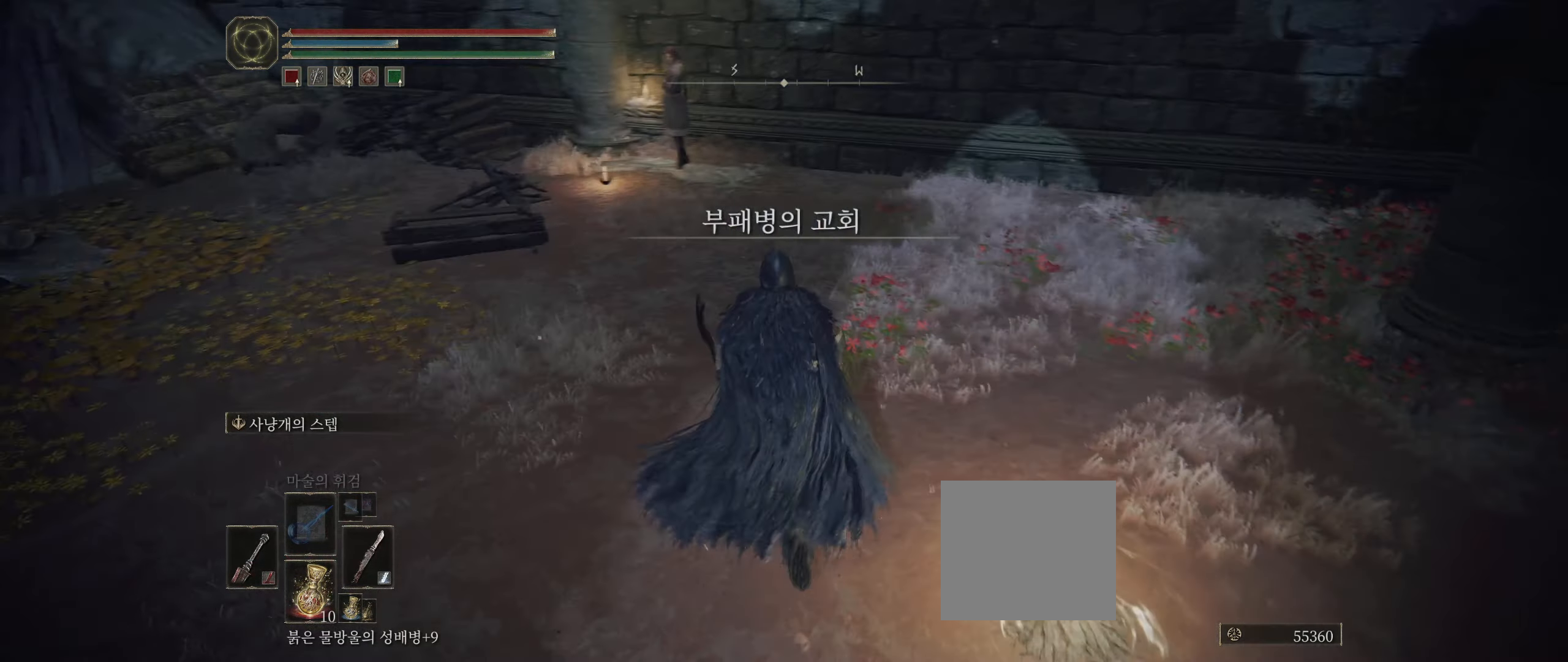
Gameplay with a controller (Xbox layout); each line is a JSON object with the inputs held at the frame after it. "events" lists button and stick changes between this image and that frame as [ms after this image, input, new state], when the widget could be followed in between. Not read: DPAD_DOWN DPAD_LEFT DPAD_RIGHT DPAD_UP L1 L3 R1 R3 other_buttons right_stick.
{"buttons": [], "left_stick": "up", "events": [[250, "left_stick", "up"]]}
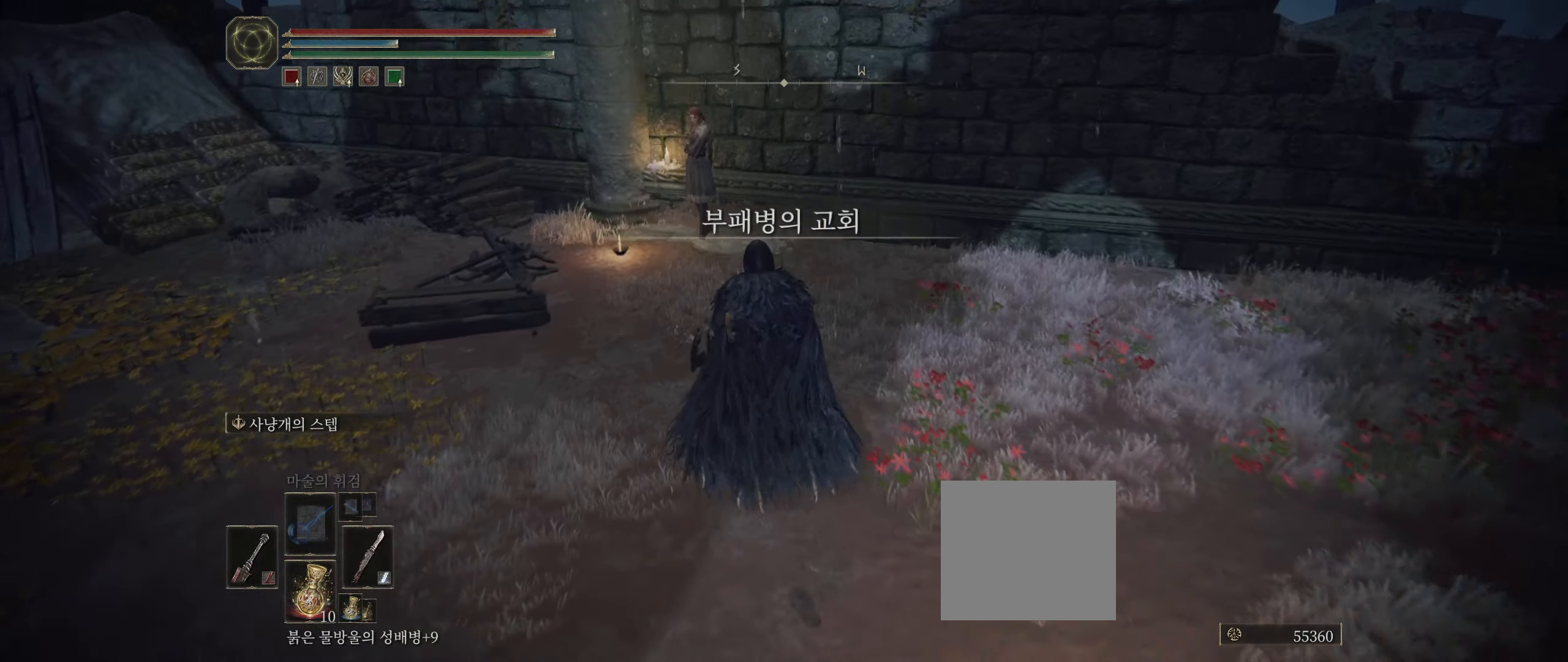
{"buttons": [], "left_stick": "up", "events": []}
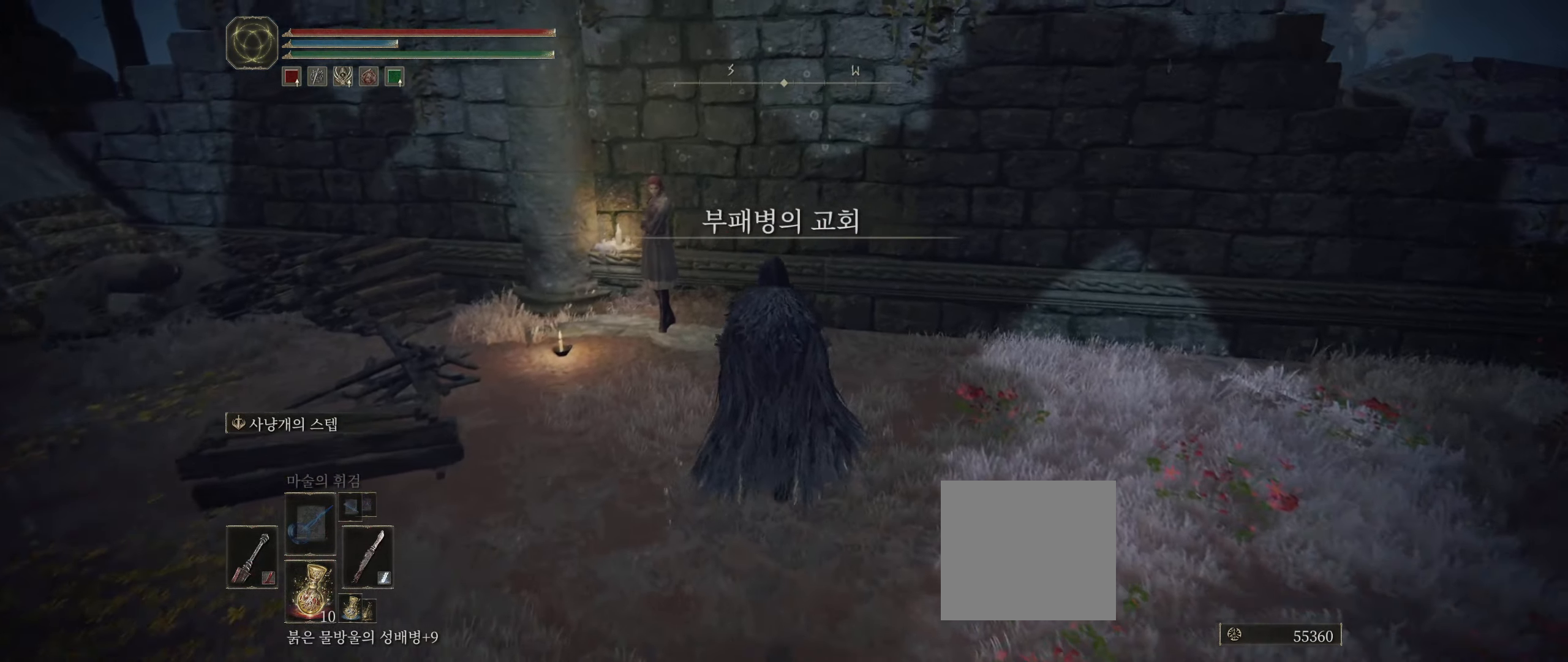
{"buttons": [], "left_stick": "up", "events": []}
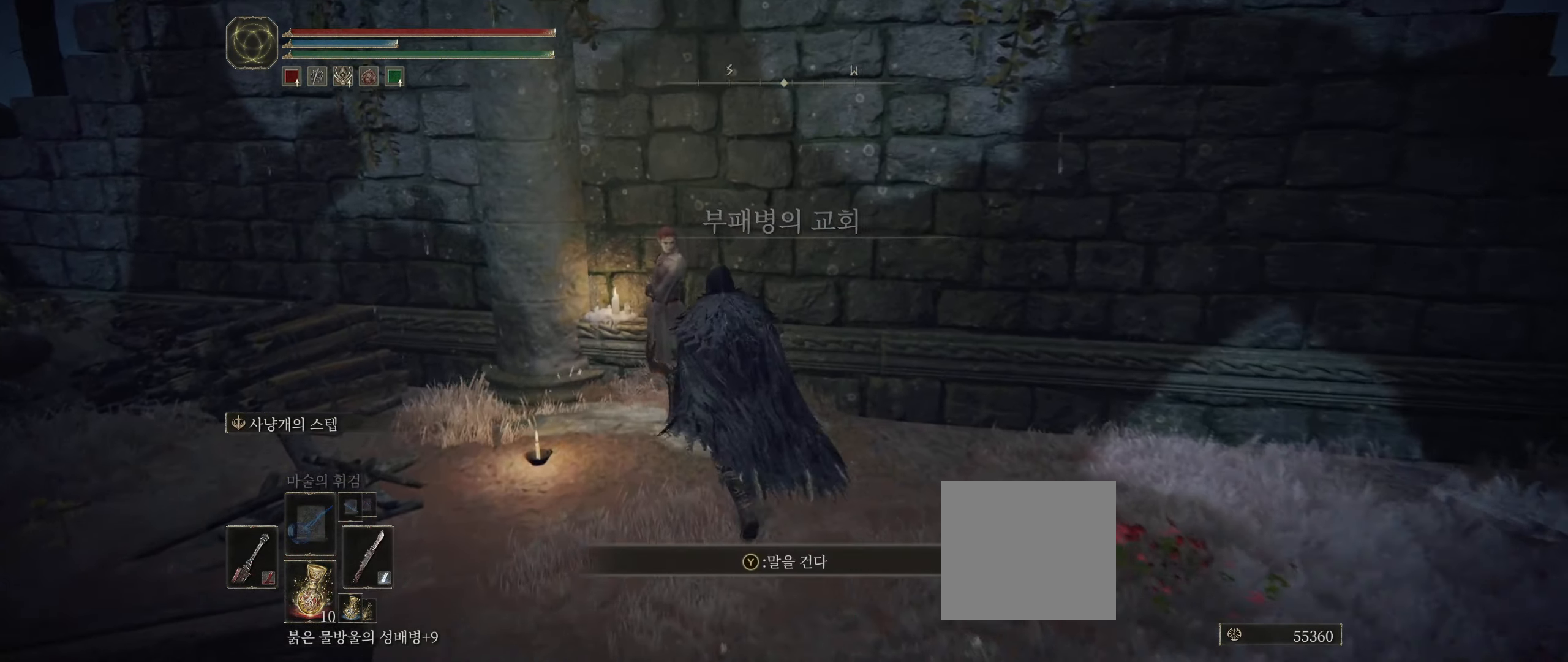
{"buttons": [], "left_stick": "center", "events": [[66, "left_stick", "center"]]}
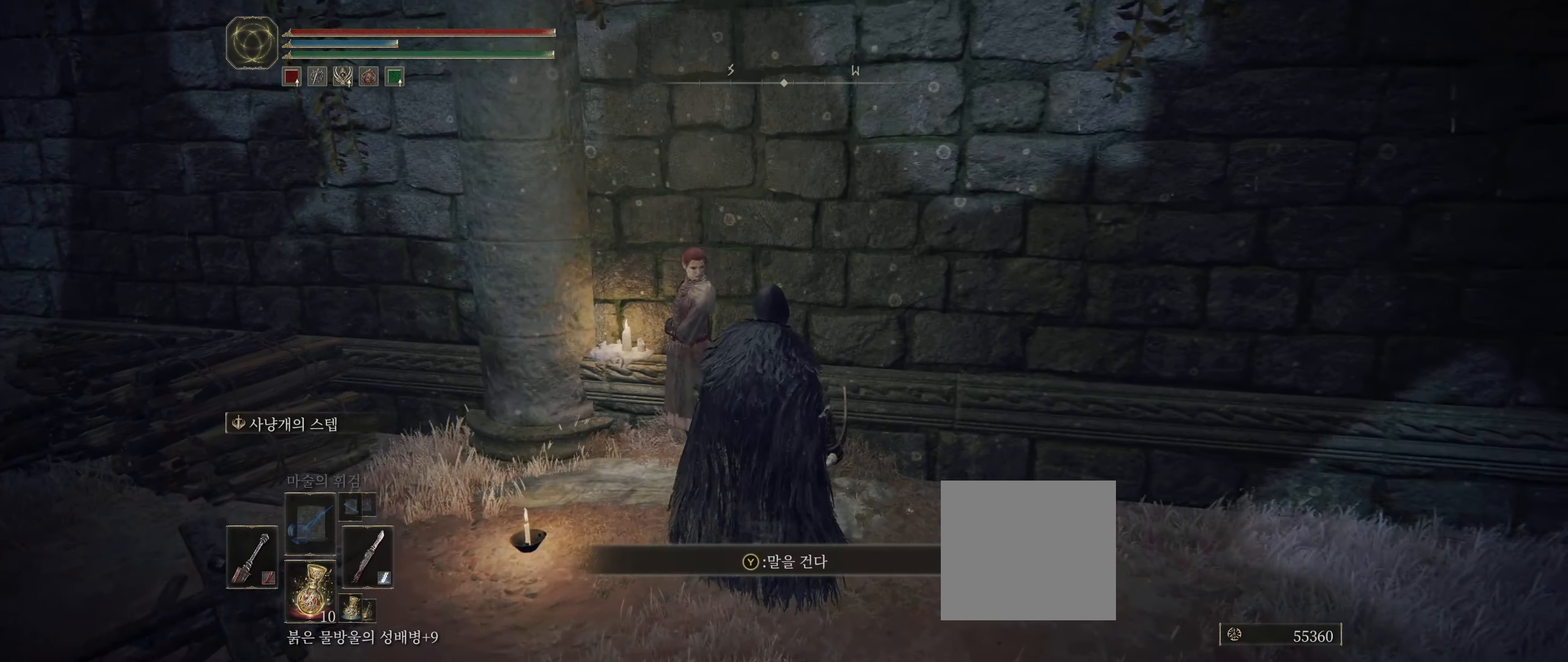
{"buttons": [], "left_stick": "center", "events": []}
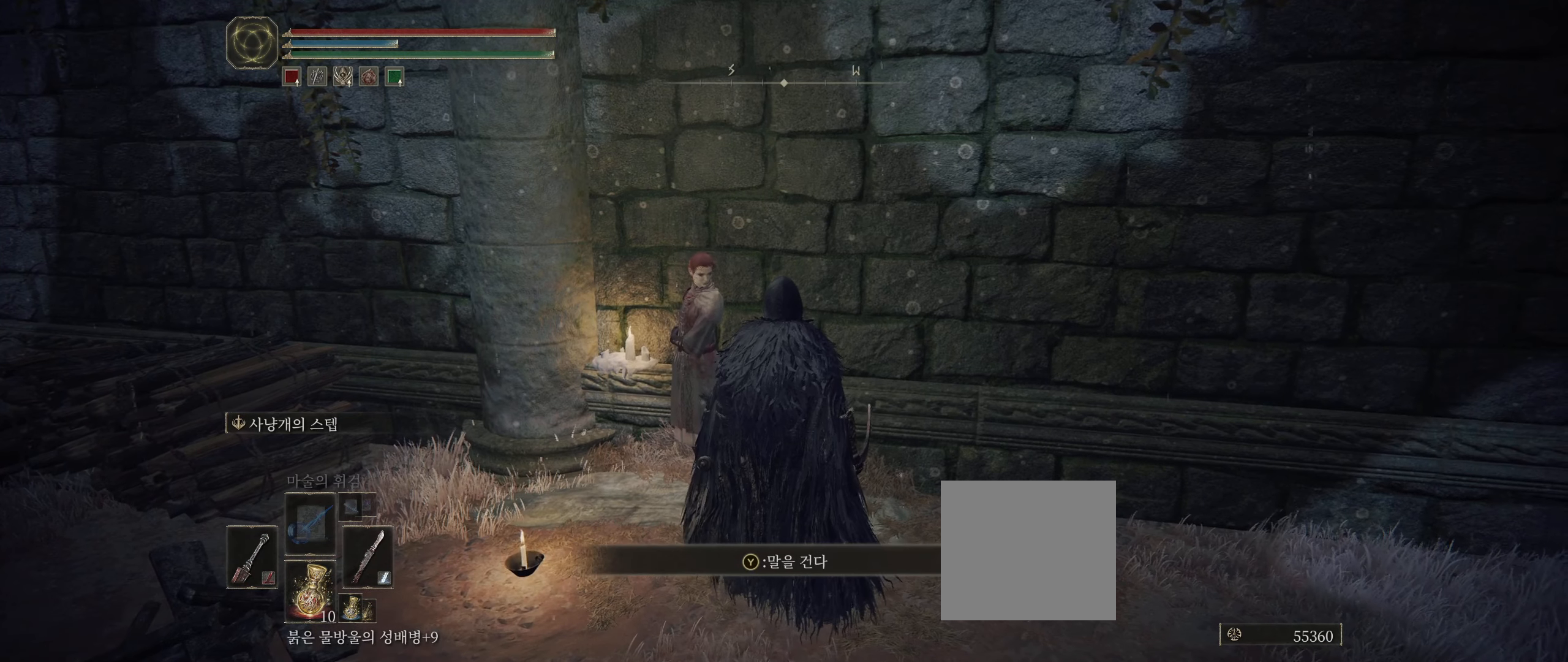
{"buttons": [], "left_stick": "center", "events": [[67, "Y", "down"], [183, "Y", "up"]]}
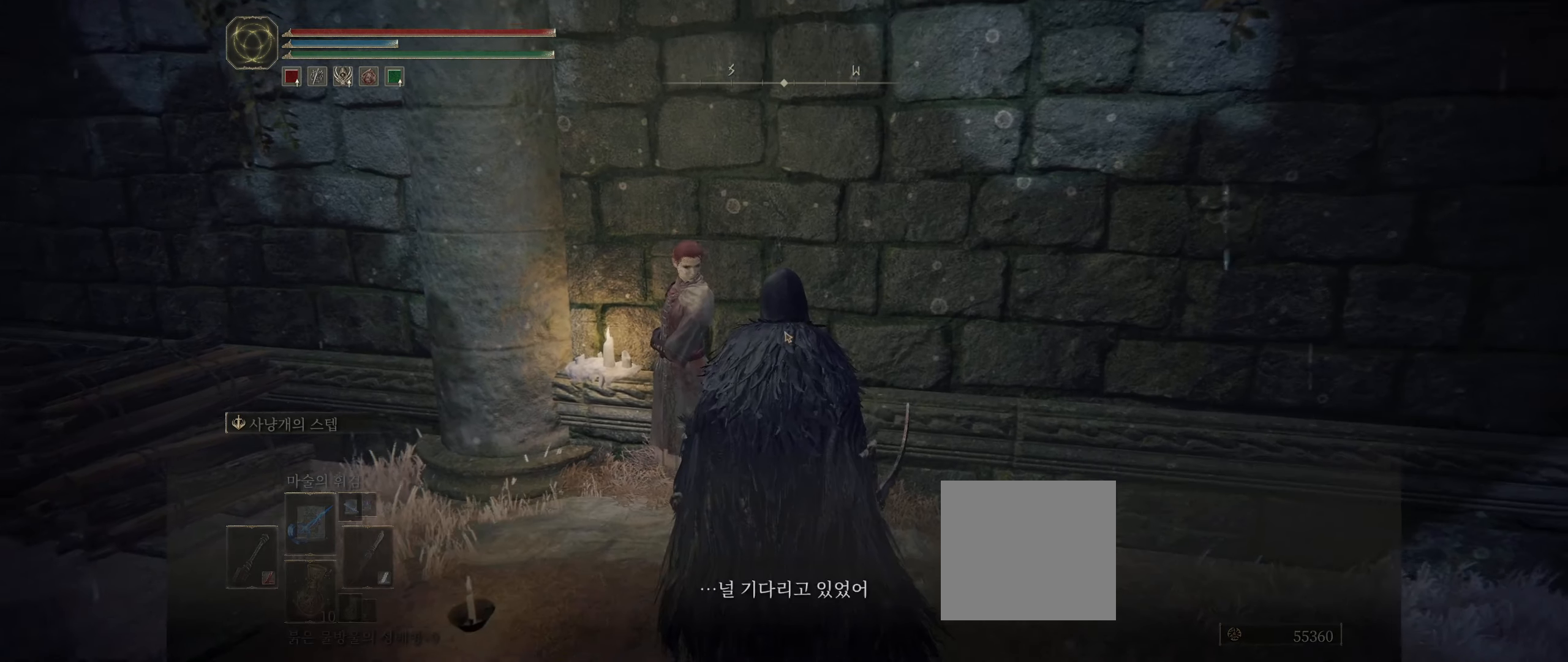
{"buttons": [], "left_stick": "center", "events": []}
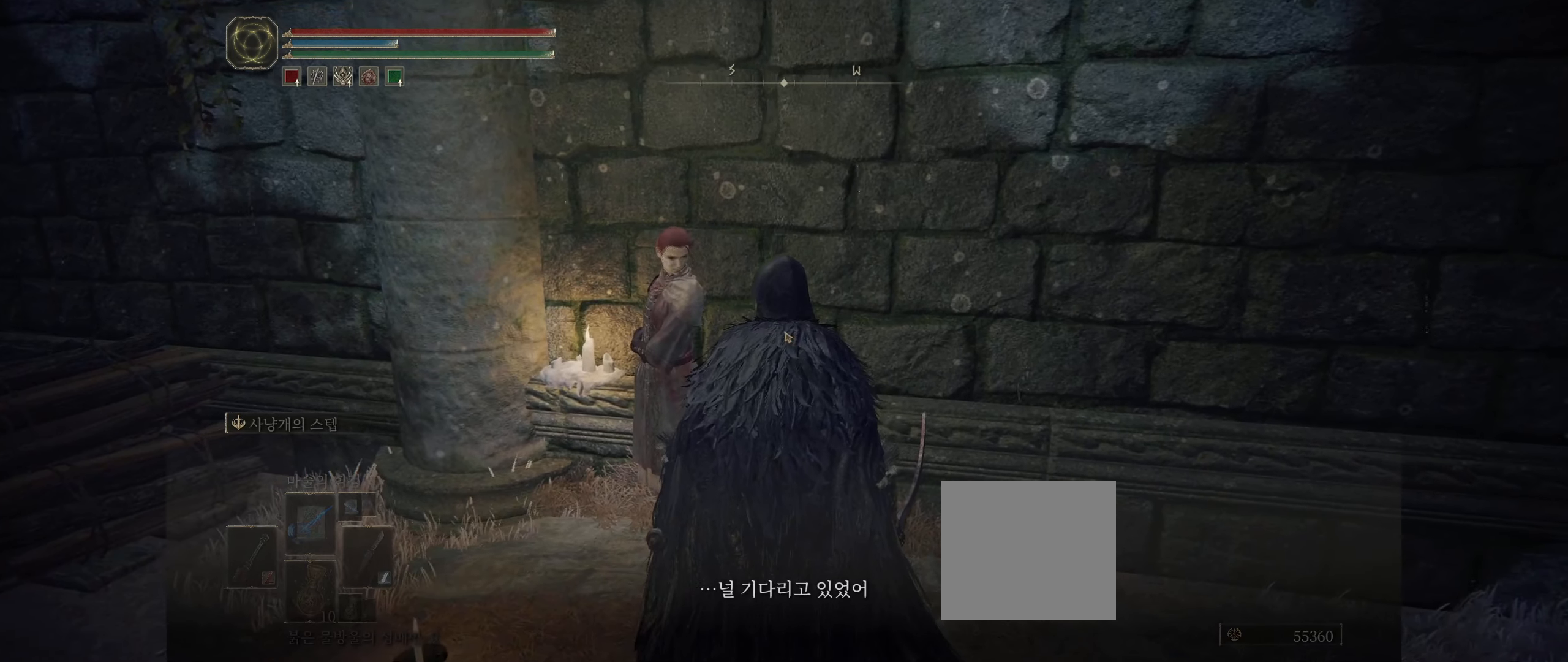
{"buttons": [], "left_stick": "center", "events": []}
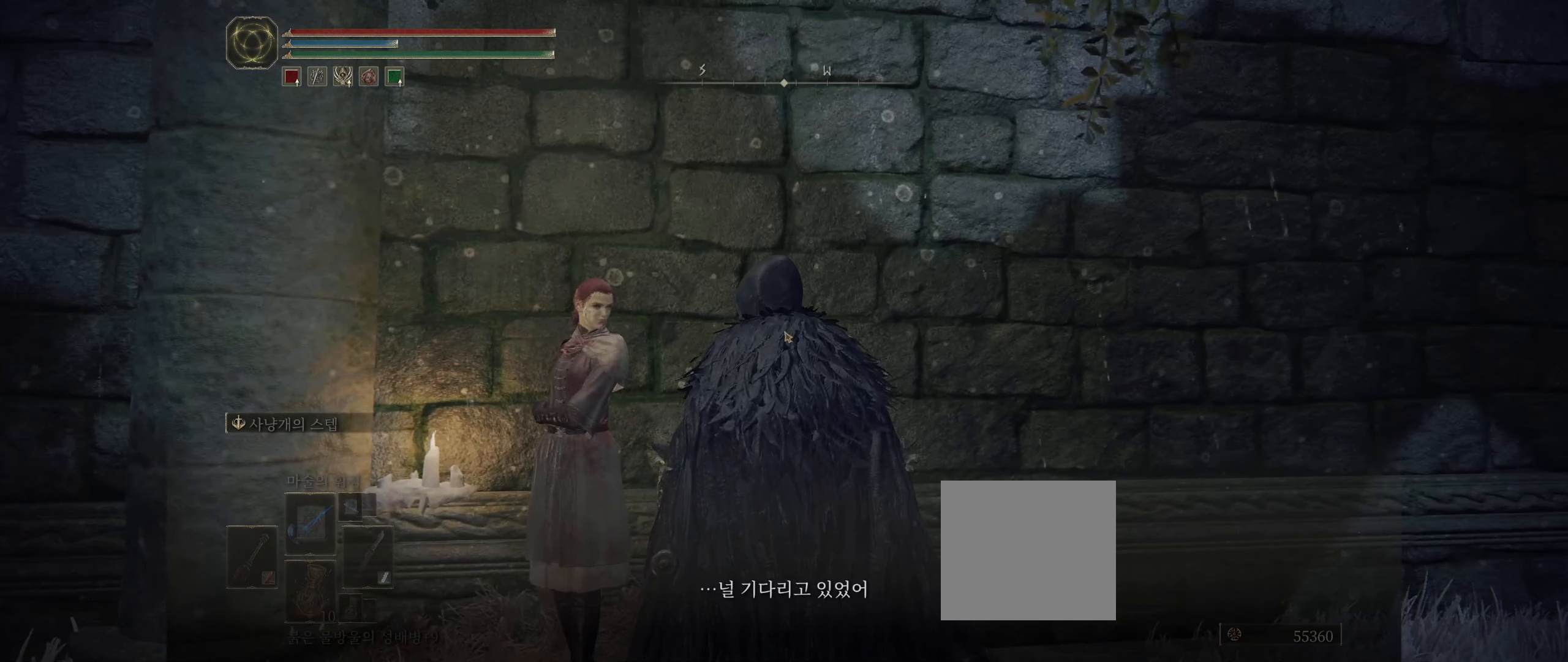
{"buttons": [], "left_stick": "center", "events": []}
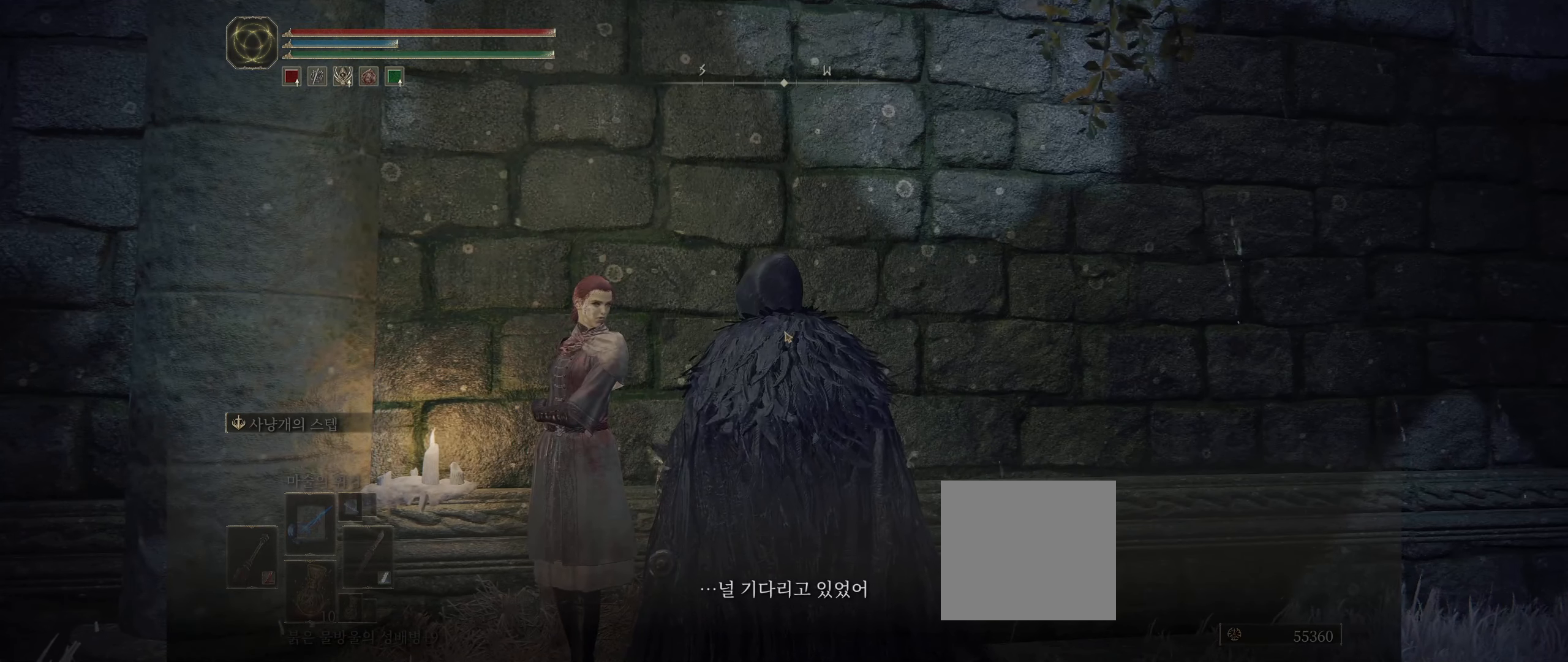
{"buttons": [], "left_stick": "center", "events": []}
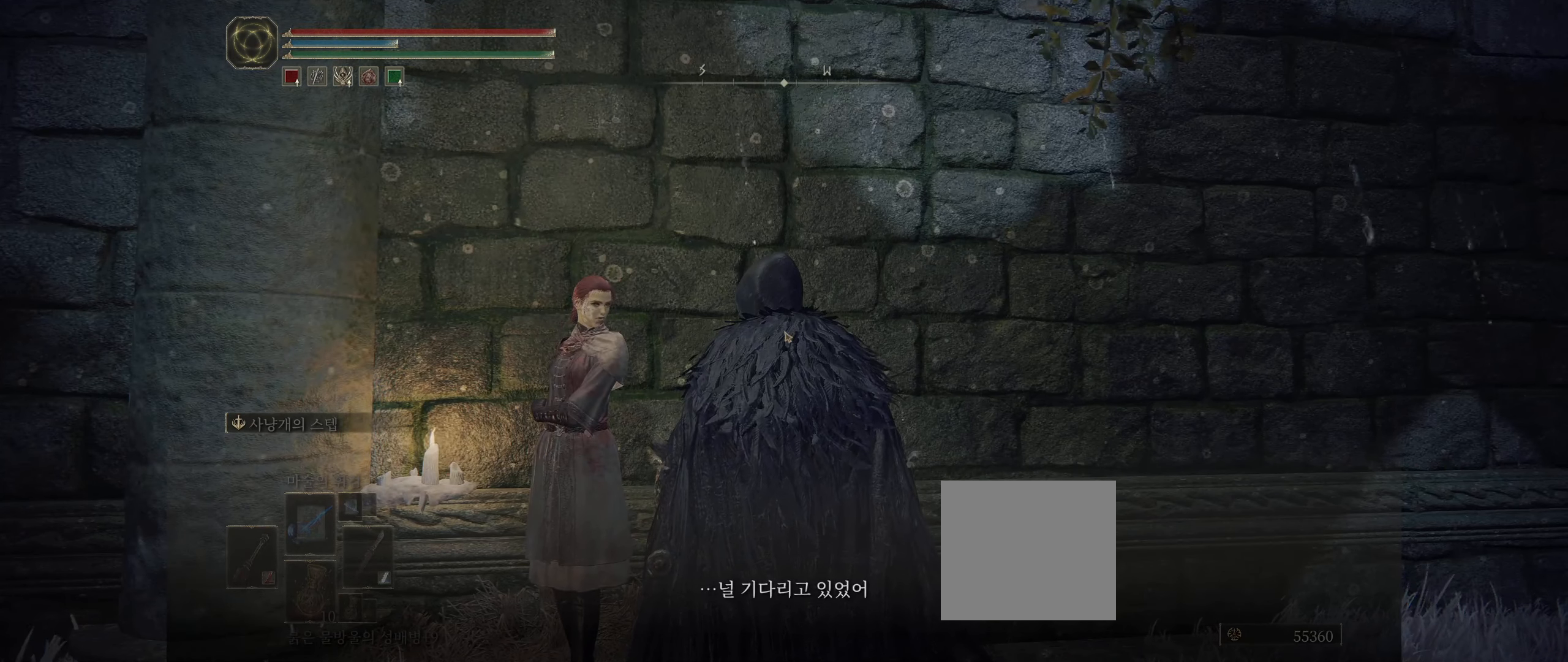
{"buttons": ["A"], "left_stick": "center", "events": [[367, "A", "down"]]}
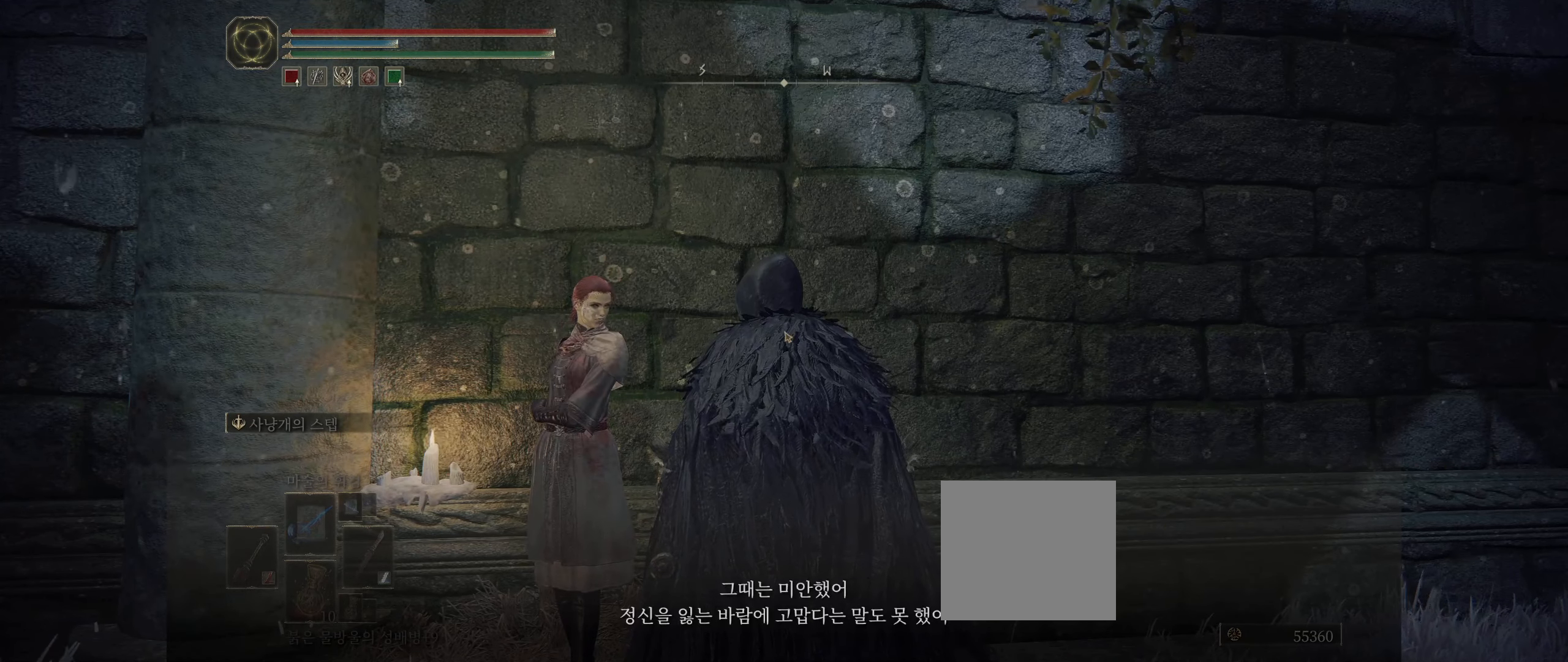
{"buttons": [], "left_stick": "center", "events": [[17, "A", "up"]]}